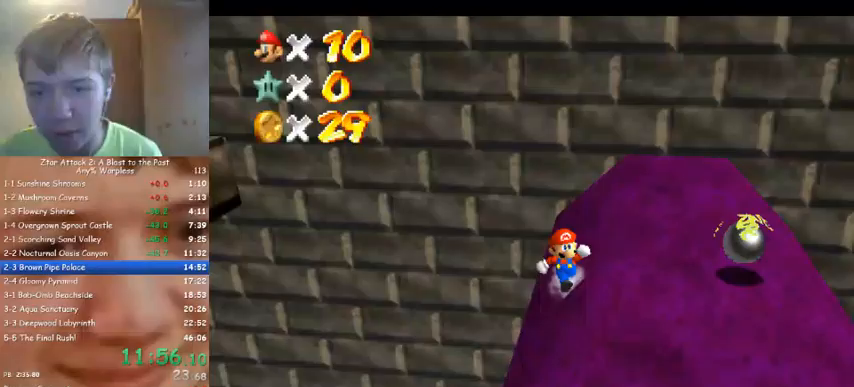
Gameplay with a controller (Nintendo layout); each line is a JSON object with the inputs held at the frame after it. "events" lists button and stick changes between this image and that frame as [ms after this image, input, new state], when the widget could be followed in between. Not read: A B L3 R3 Z.
{"buttons": ["C_RIGHT"], "left_stick": "right", "events": [[133, "left_stick", "right"], [467, "C_RIGHT", "down"]]}
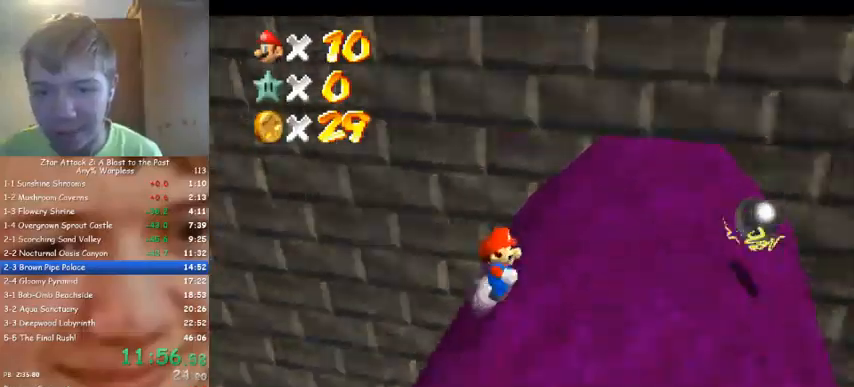
{"buttons": [], "left_stick": "down-left", "events": [[67, "left_stick", "down-right"], [100, "C_RIGHT", "up"], [200, "C_RIGHT", "down"], [267, "C_DOWN", "down"], [300, "C_DOWN", "up"], [367, "C_RIGHT", "up"], [400, "left_stick", "down"], [500, "left_stick", "down-left"]]}
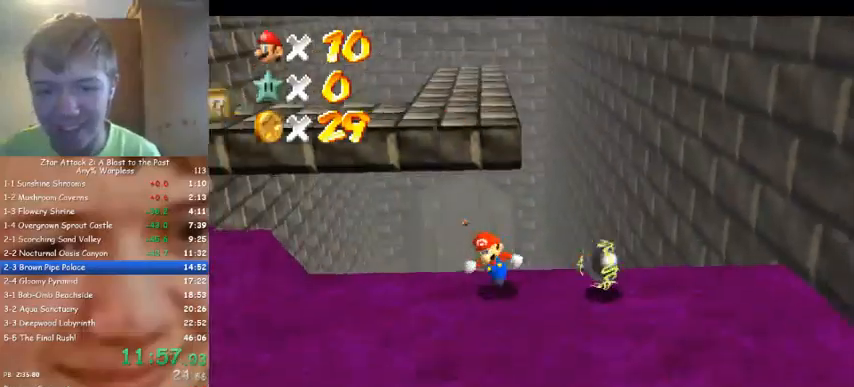
{"buttons": [], "left_stick": "up", "events": [[100, "left_stick", "left"], [267, "left_stick", "up"]]}
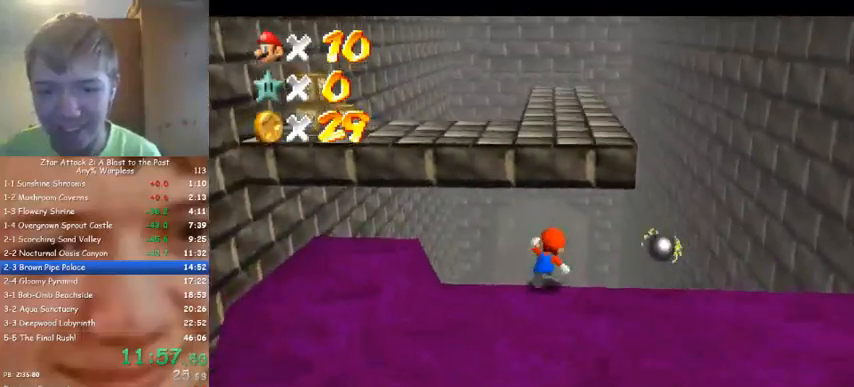
{"buttons": [], "left_stick": "up", "events": []}
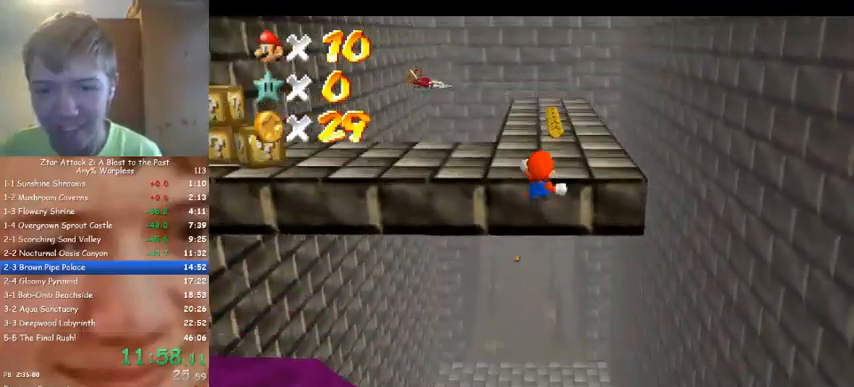
{"buttons": [], "left_stick": "up", "events": []}
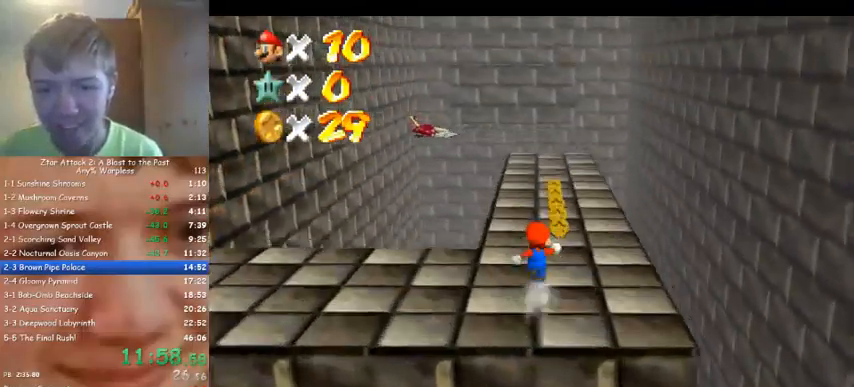
{"buttons": [], "left_stick": "up", "events": []}
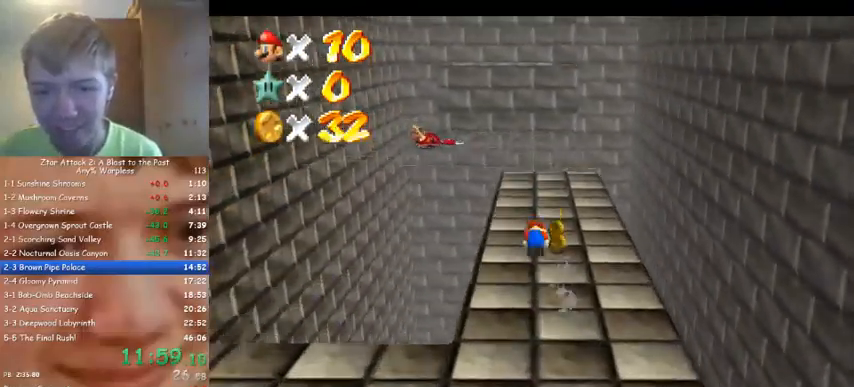
{"buttons": [], "left_stick": "up", "events": []}
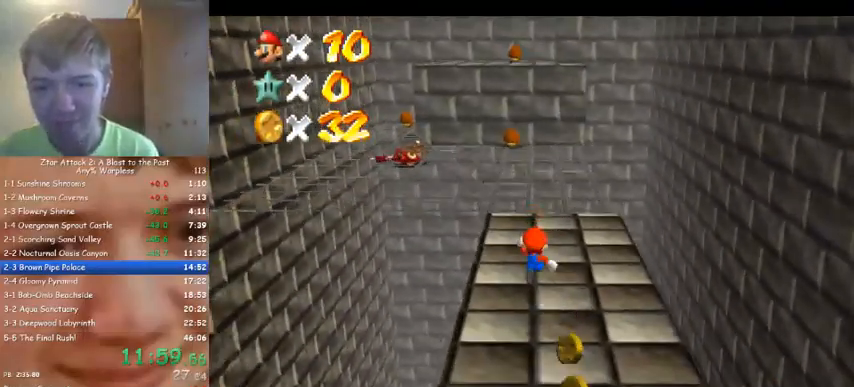
{"buttons": [], "left_stick": "up", "events": []}
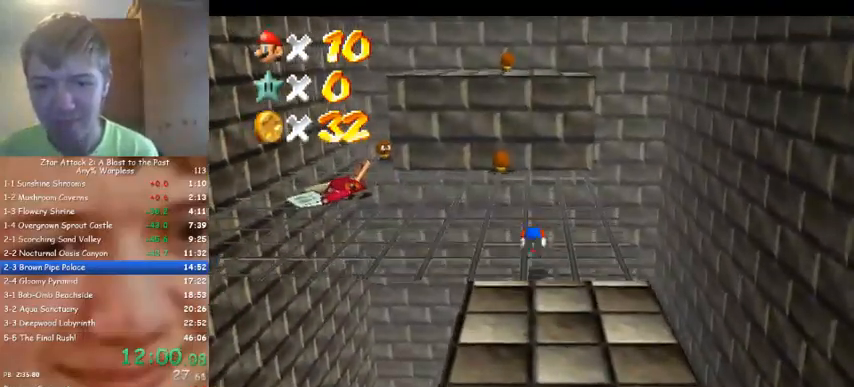
{"buttons": [], "left_stick": "up", "events": []}
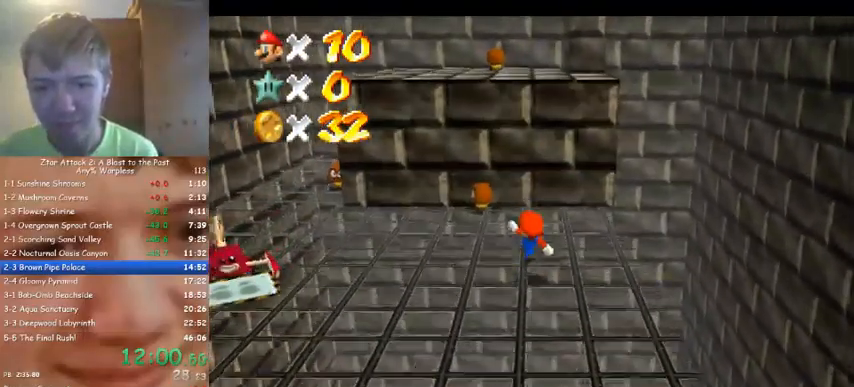
{"buttons": [], "left_stick": "down", "events": [[400, "left_stick", "down"]]}
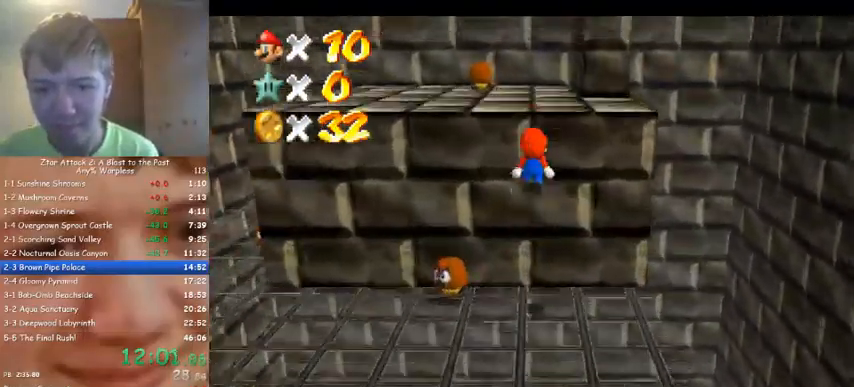
{"buttons": [], "left_stick": "up", "events": [[200, "left_stick", "up"]]}
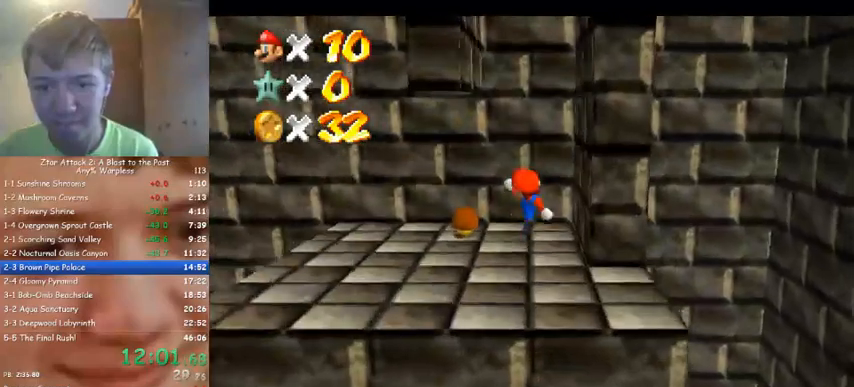
{"buttons": [], "left_stick": "down-right", "events": [[400, "left_stick", "left"], [500, "left_stick", "down-right"]]}
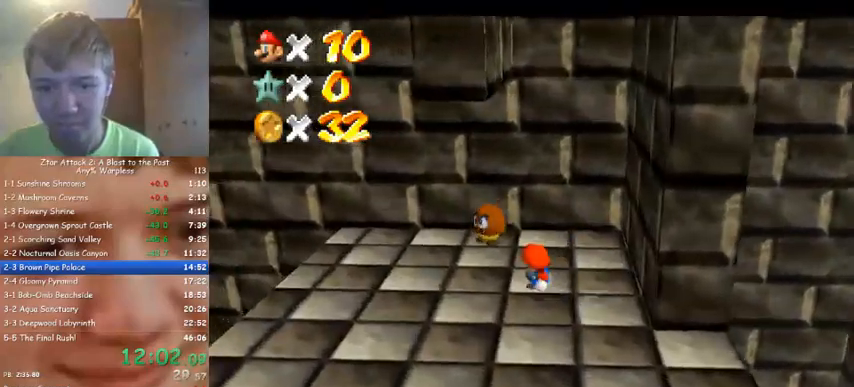
{"buttons": [], "left_stick": "right", "events": [[33, "left_stick", "right"]]}
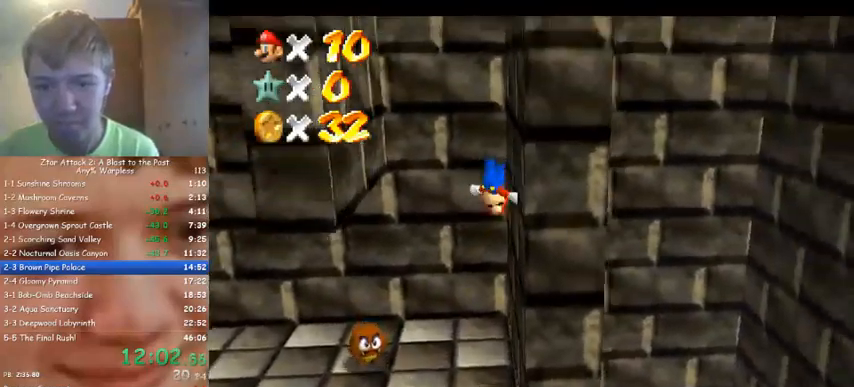
{"buttons": [], "left_stick": "right", "events": [[33, "left_stick", "left"], [433, "left_stick", "right"]]}
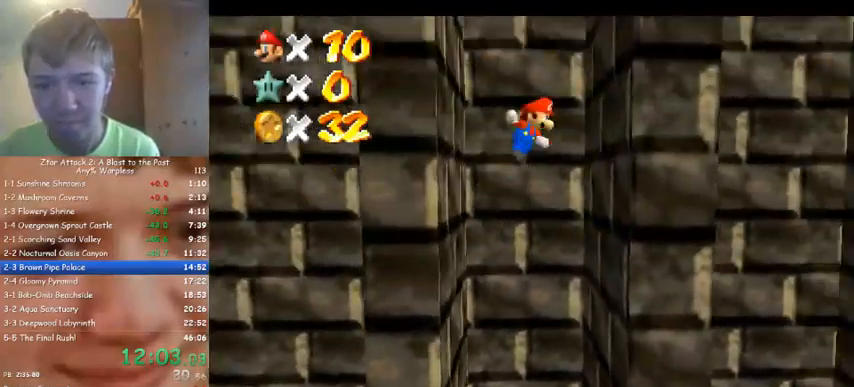
{"buttons": [], "left_stick": "left", "events": [[267, "left_stick", "left"]]}
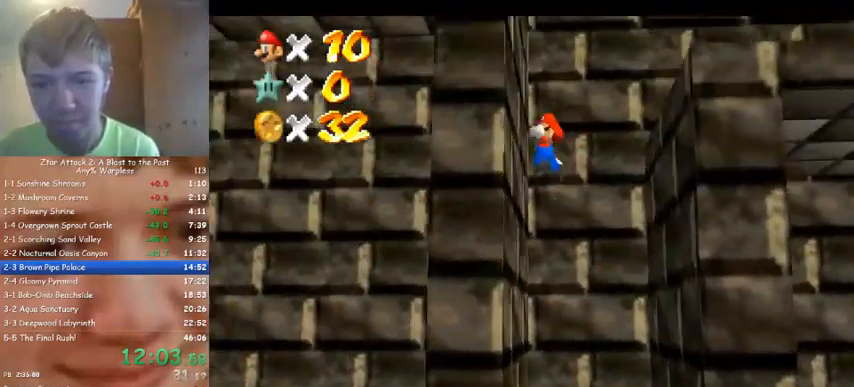
{"buttons": [], "left_stick": "left", "events": [[100, "left_stick", "up-right"], [300, "left_stick", "right"], [433, "left_stick", "left"]]}
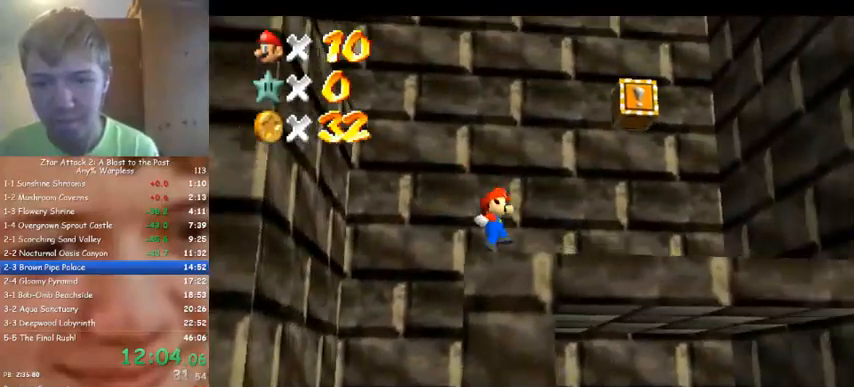
{"buttons": [], "left_stick": "left", "events": []}
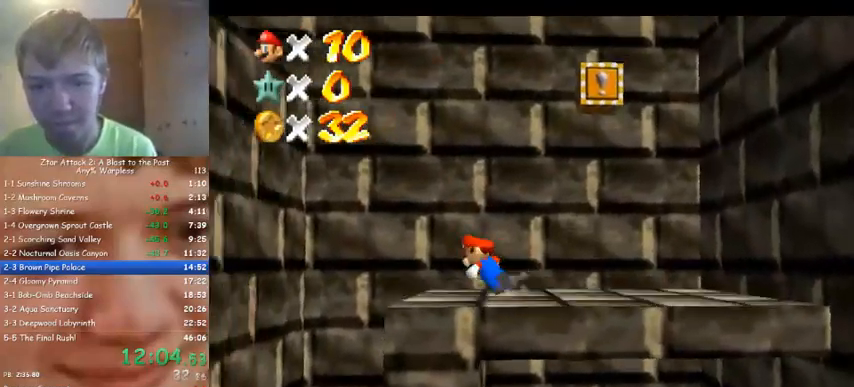
{"buttons": [], "left_stick": "left", "events": []}
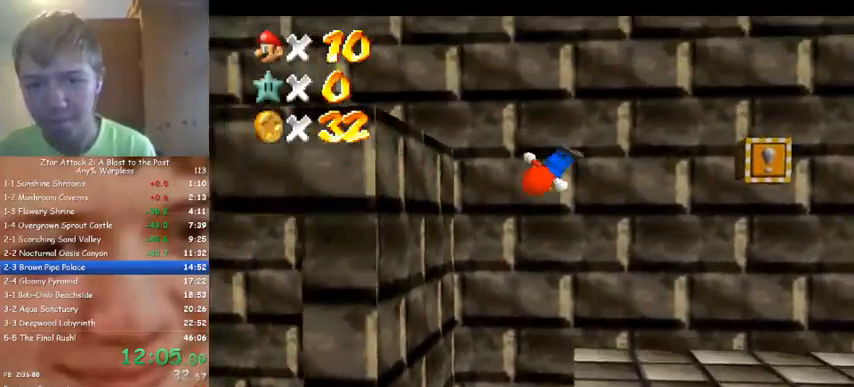
{"buttons": [], "left_stick": "left", "events": []}
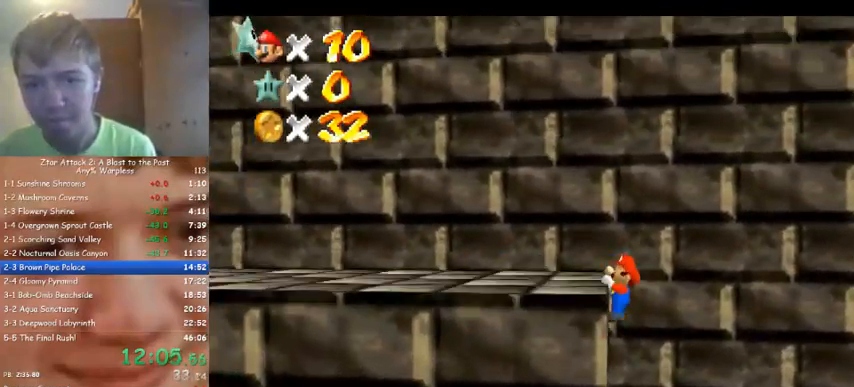
{"buttons": [], "left_stick": "left", "events": []}
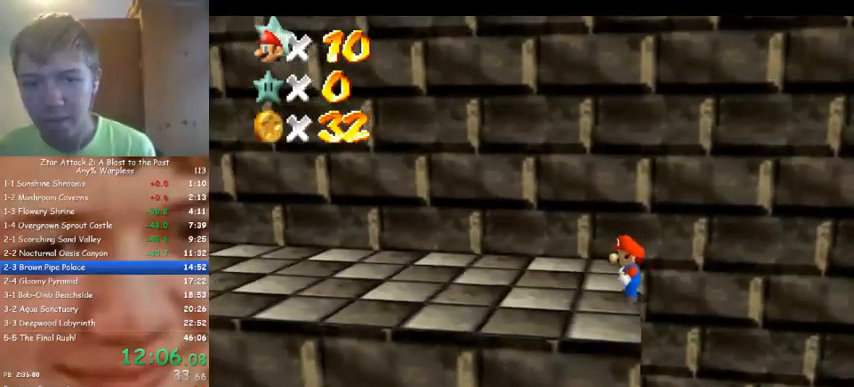
{"buttons": [], "left_stick": "left", "events": []}
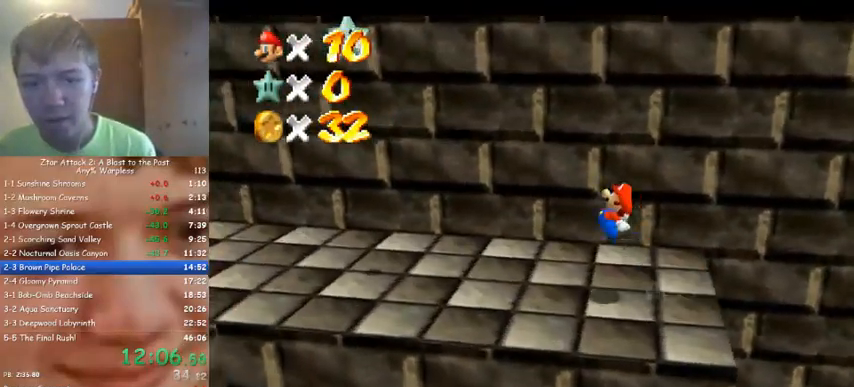
{"buttons": [], "left_stick": "up", "events": [[67, "C_RIGHT", "down"], [100, "C_DOWN", "down"], [133, "C_DOWN", "up"], [133, "C_RIGHT", "up"], [233, "C_RIGHT", "down"], [300, "left_stick", "up"], [333, "C_RIGHT", "up"]]}
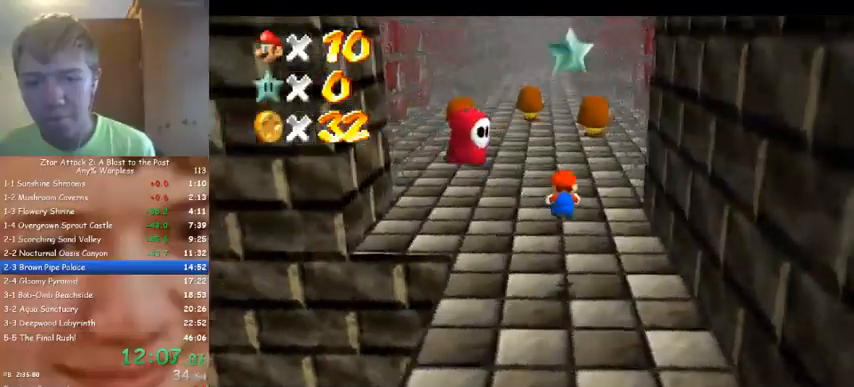
{"buttons": [], "left_stick": "up", "events": []}
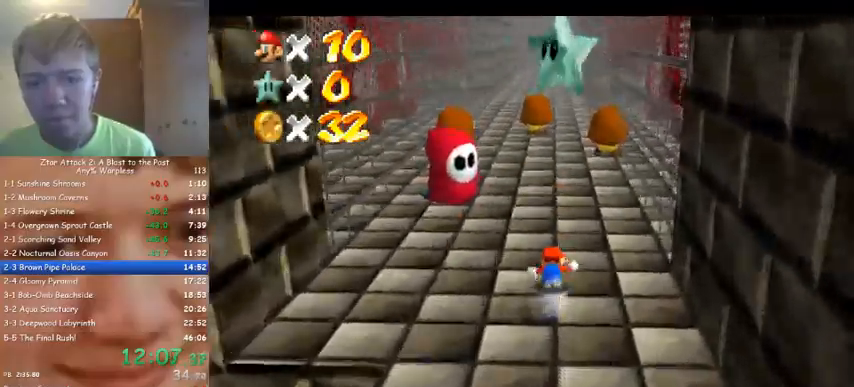
{"buttons": [], "left_stick": "up", "events": []}
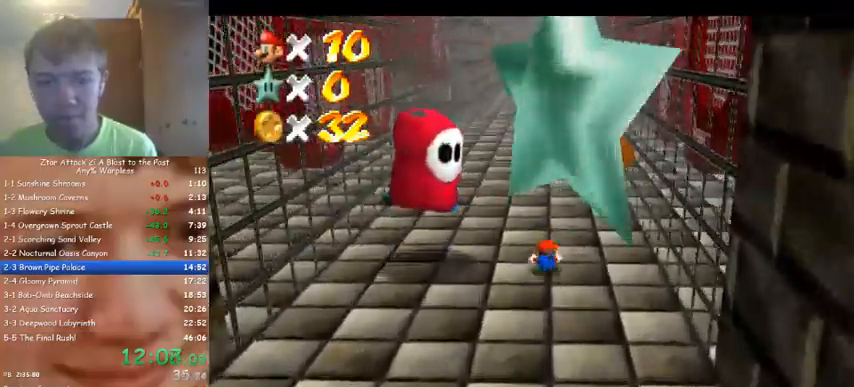
{"buttons": [], "left_stick": "up", "events": []}
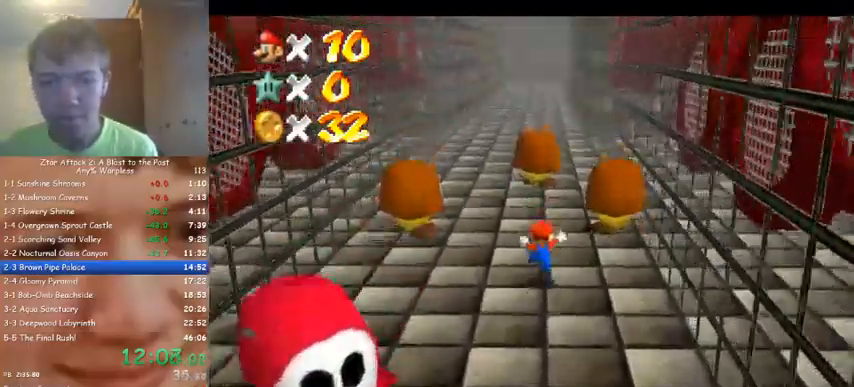
{"buttons": [], "left_stick": "up", "events": []}
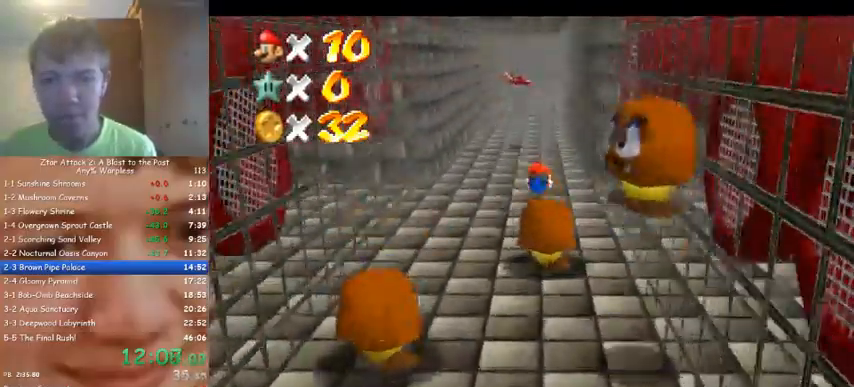
{"buttons": [], "left_stick": "up", "events": []}
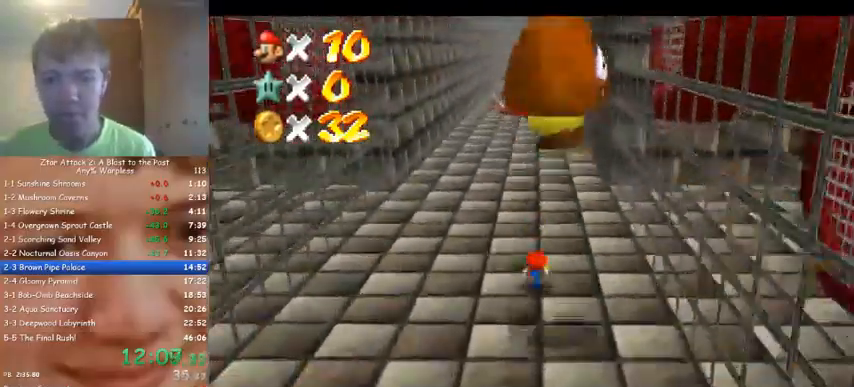
{"buttons": [], "left_stick": "up", "events": []}
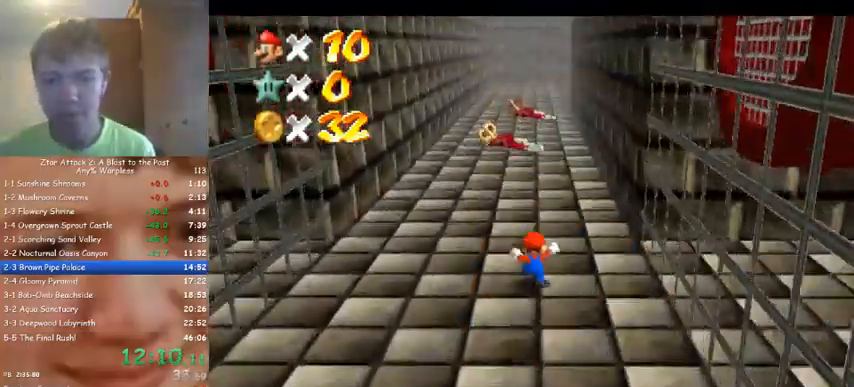
{"buttons": [], "left_stick": "up", "events": []}